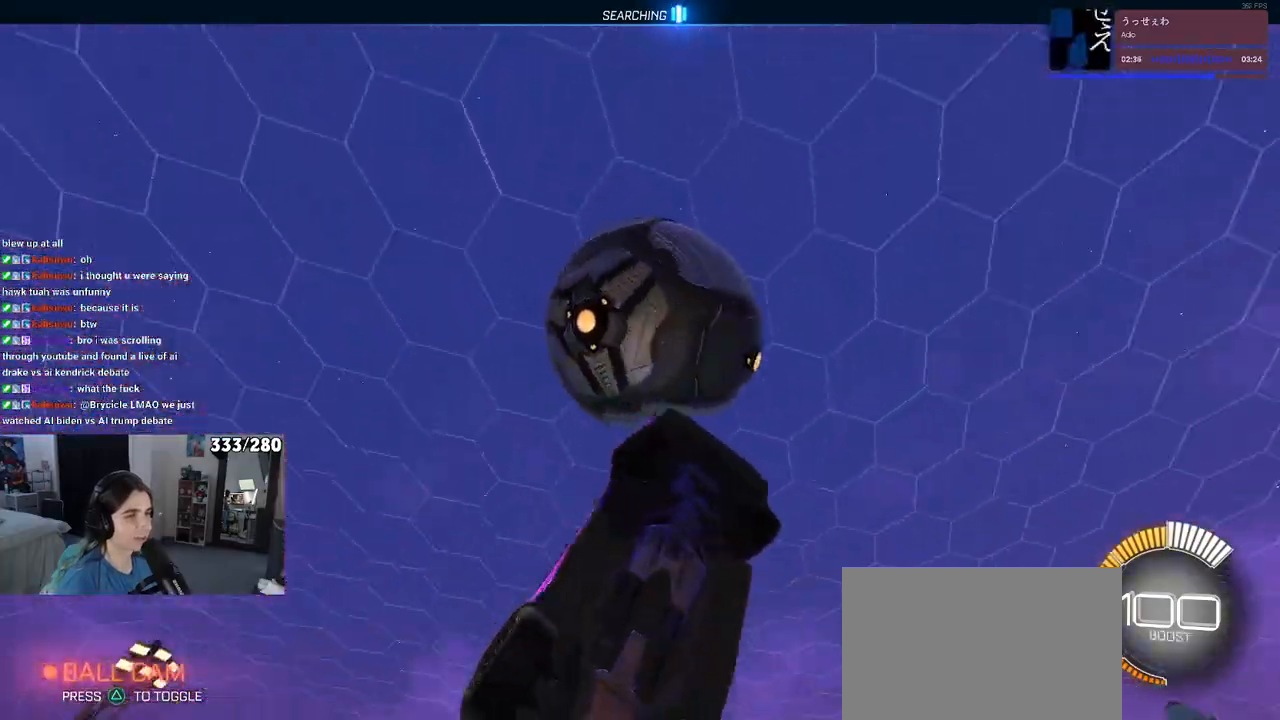
Gameplay with a controller (PlayStation layout); each line is a JSON object with the inputs held at the frame after it. "events" lists button and stick changes between this image and that frame as [ms after this image, input, new state], when the widget could be followed in between. Not read: R2.
{"buttons": ["L1"], "left_stick": "left", "right_stick": "center", "events": [[67, "left_stick", "center"], [83, "L1", "up"], [300, "L1", "down"], [367, "left_stick", "left"], [383, "R1", "up"]]}
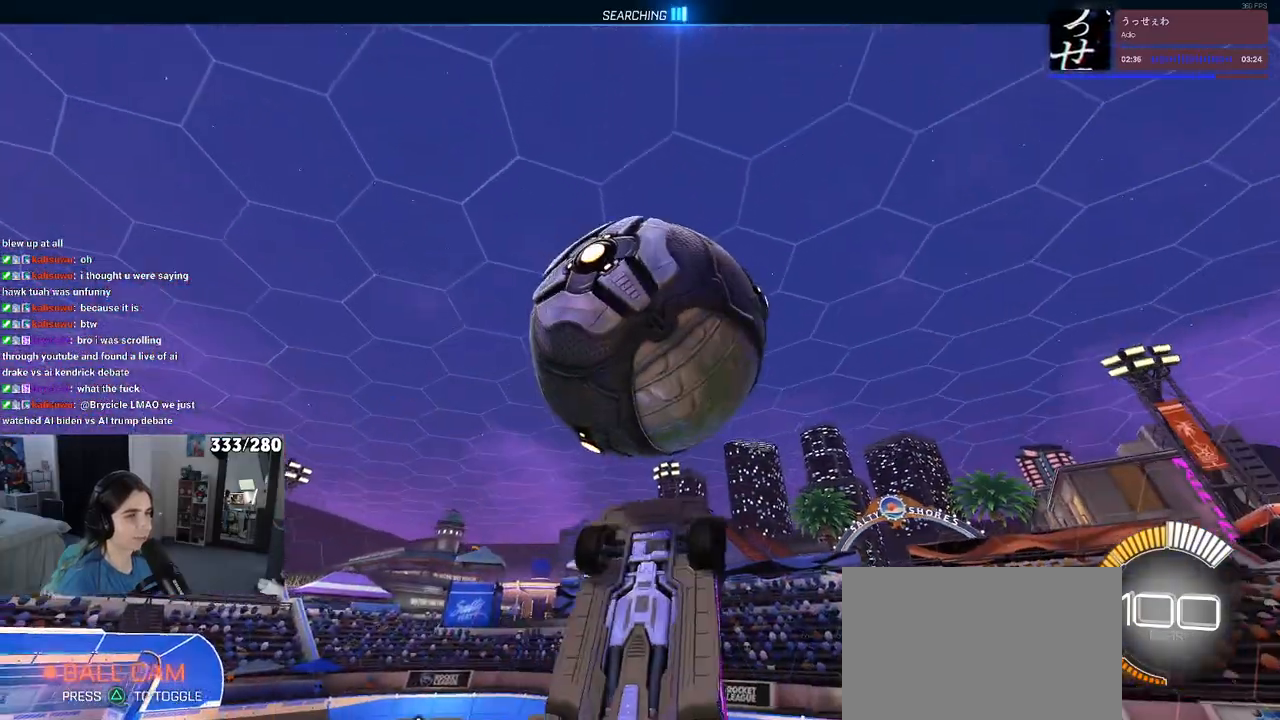
{"buttons": ["L1", "R1"], "left_stick": "left", "right_stick": "center", "events": [[117, "left_stick", "right"], [333, "R1", "down"], [350, "left_stick", "up"], [483, "left_stick", "left"]]}
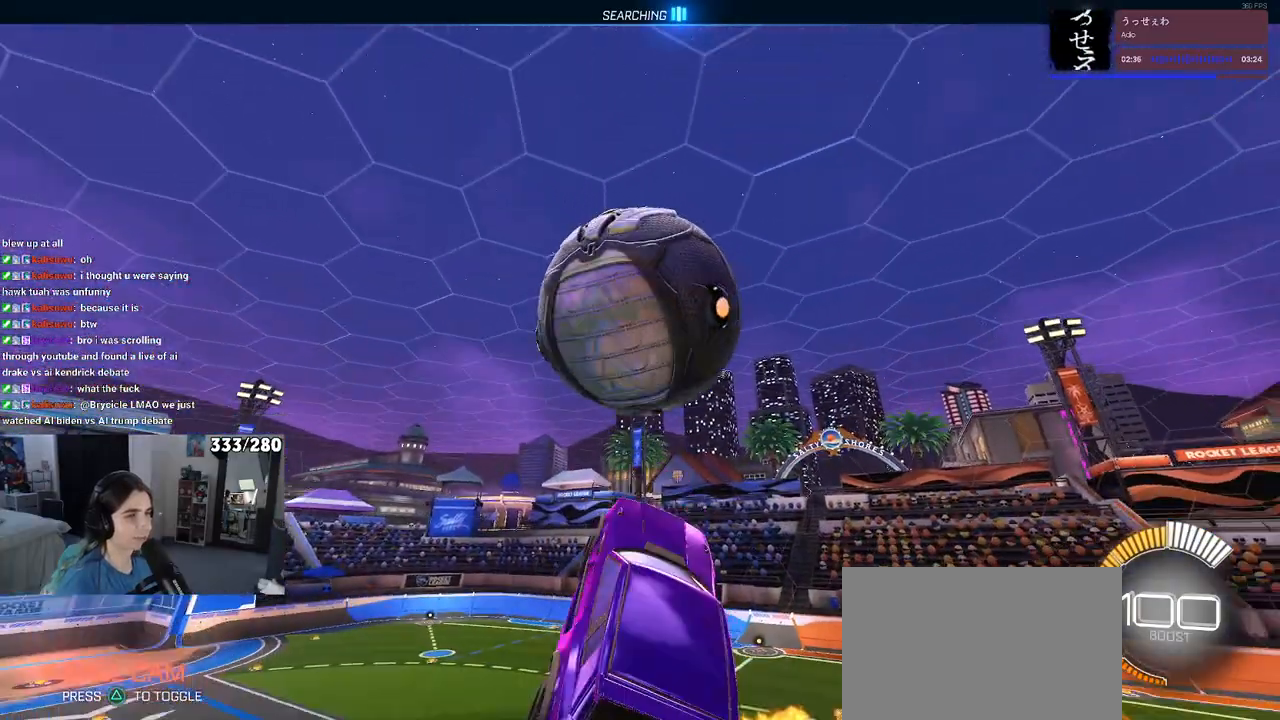
{"buttons": ["R1"], "left_stick": "down-right", "right_stick": "center", "events": [[83, "L1", "up"], [100, "left_stick", "center"], [433, "left_stick", "down-right"]]}
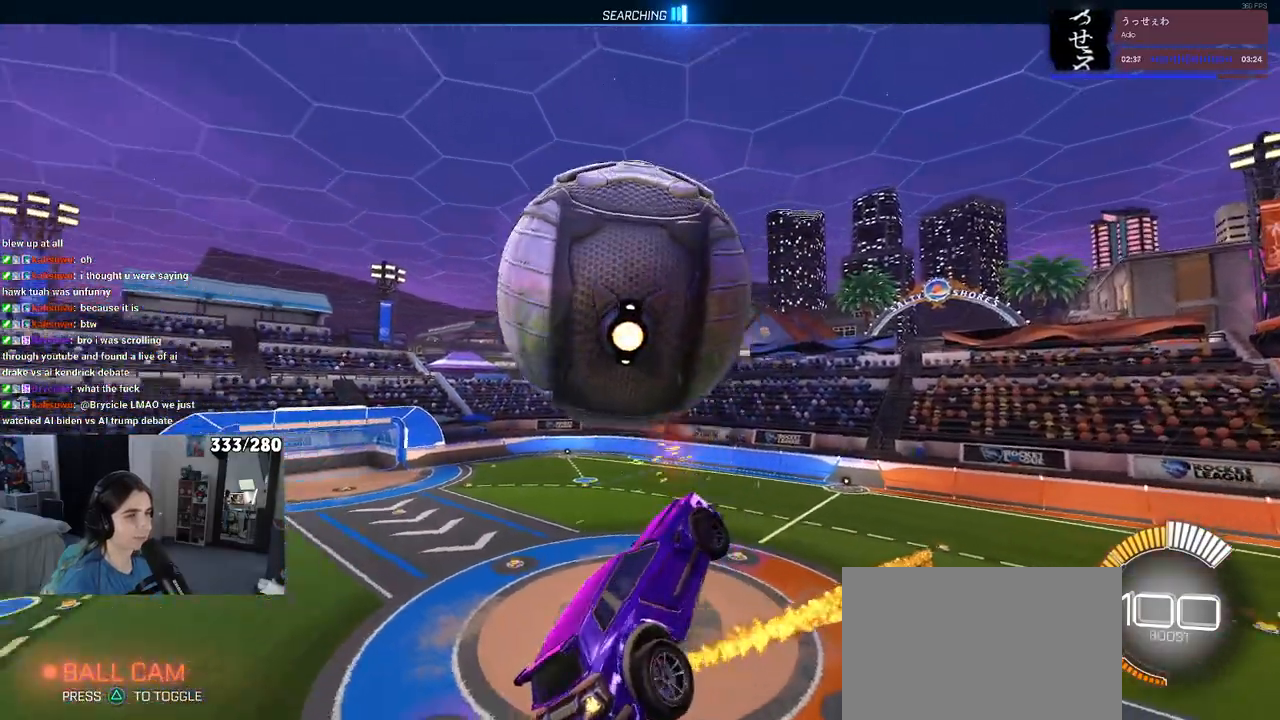
{"buttons": ["L1", "R1"], "left_stick": "up-right", "right_stick": "center", "events": [[17, "L1", "down"], [150, "R1", "up"], [167, "left_stick", "up-right"], [433, "R1", "down"]]}
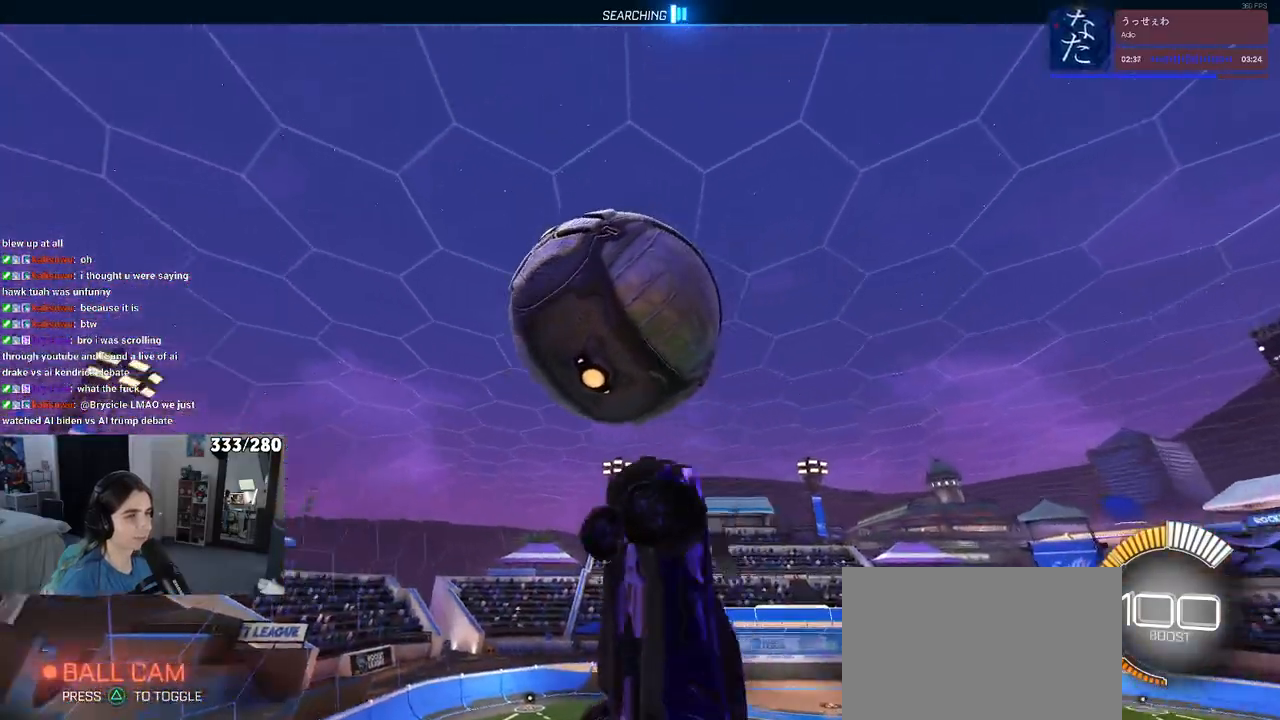
{"buttons": ["L1", "R1"], "left_stick": "up-left", "right_stick": "center", "events": [[133, "left_stick", "up"], [250, "left_stick", "up-left"]]}
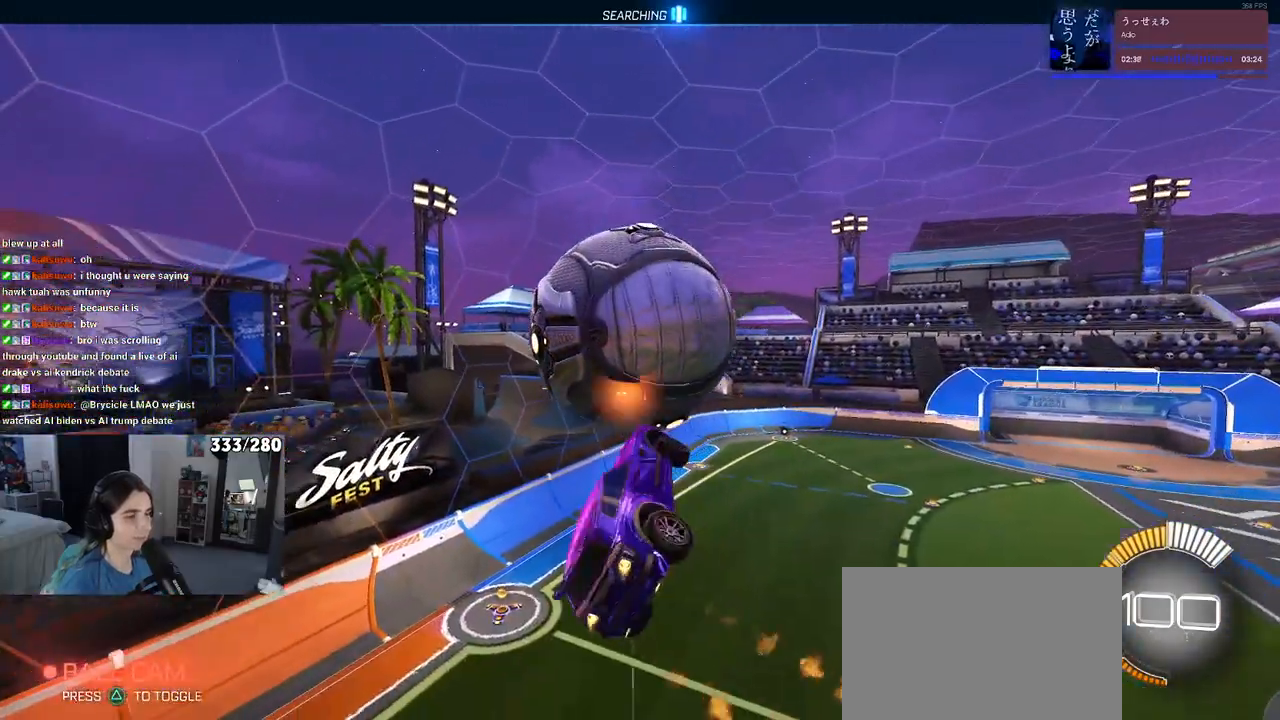
{"buttons": ["L1"], "left_stick": "right", "right_stick": "center", "events": [[17, "left_stick", "left"], [117, "left_stick", "center"], [167, "left_stick", "right"], [300, "R1", "up"]]}
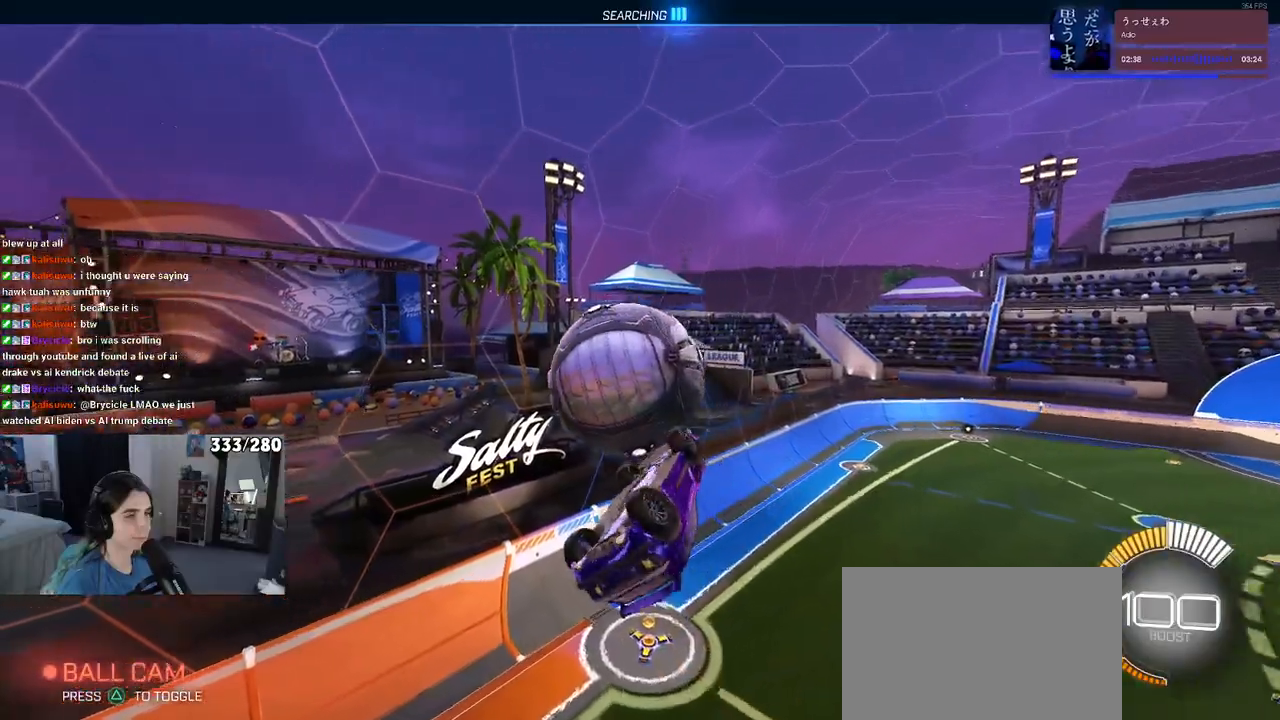
{"buttons": ["R1"], "left_stick": "down-left", "right_stick": "center", "events": [[33, "R1", "down"], [33, "left_stick", "up-right"], [183, "left_stick", "up"], [300, "L1", "up"], [367, "left_stick", "left"], [467, "left_stick", "down-left"]]}
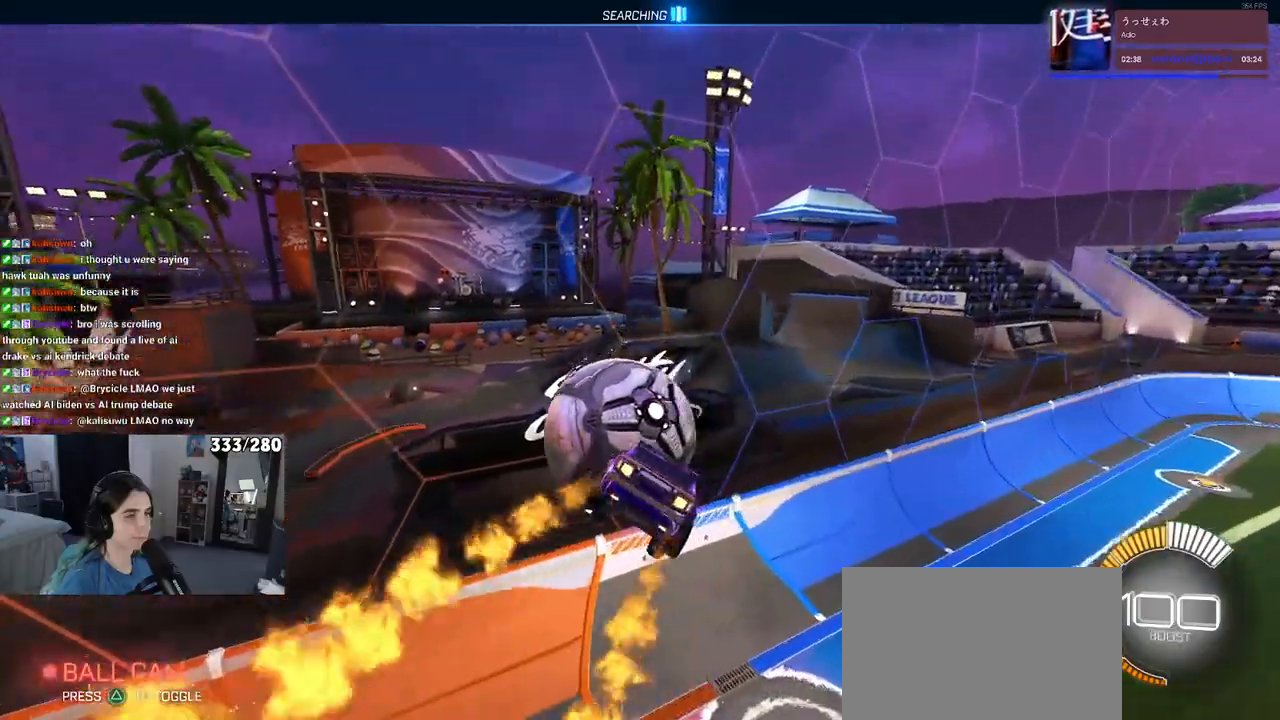
{"buttons": ["SQUARE", "R1"], "left_stick": "center", "right_stick": "center", "events": [[50, "SQUARE", "down"], [217, "left_stick", "left"], [400, "left_stick", "center"]]}
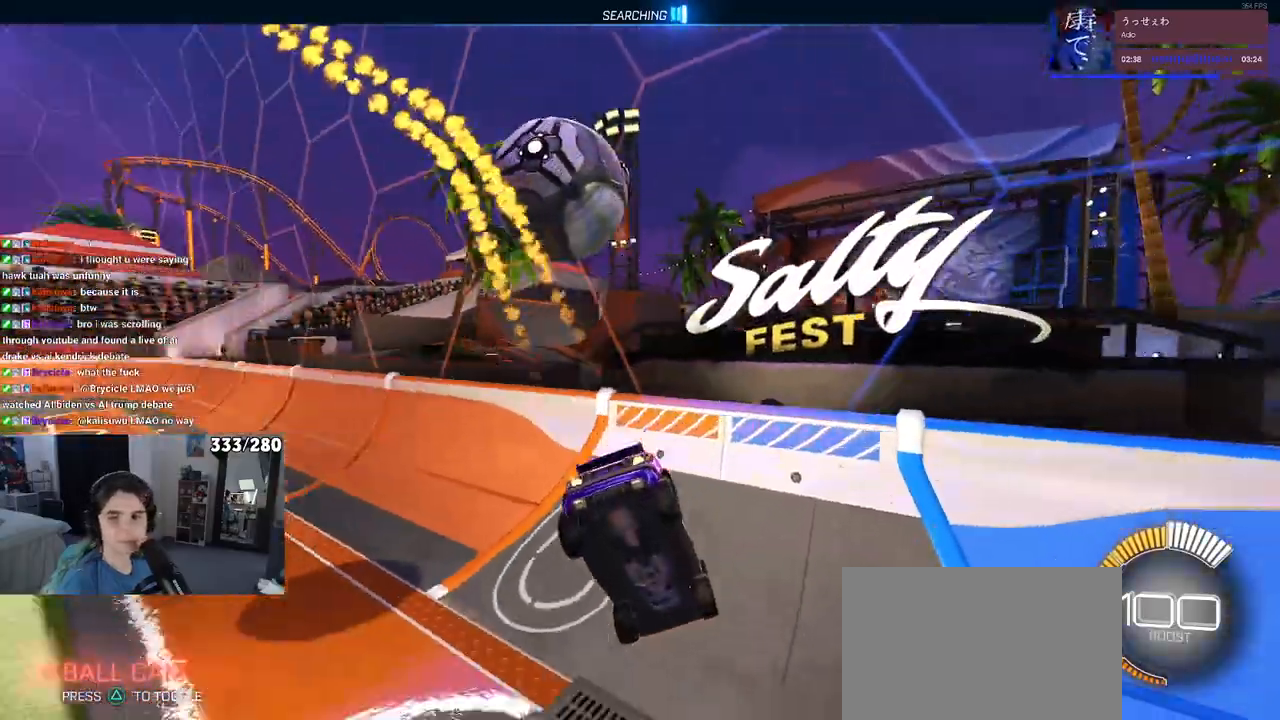
{"buttons": ["R1"], "left_stick": "center", "right_stick": "center", "events": [[500, "SQUARE", "up"]]}
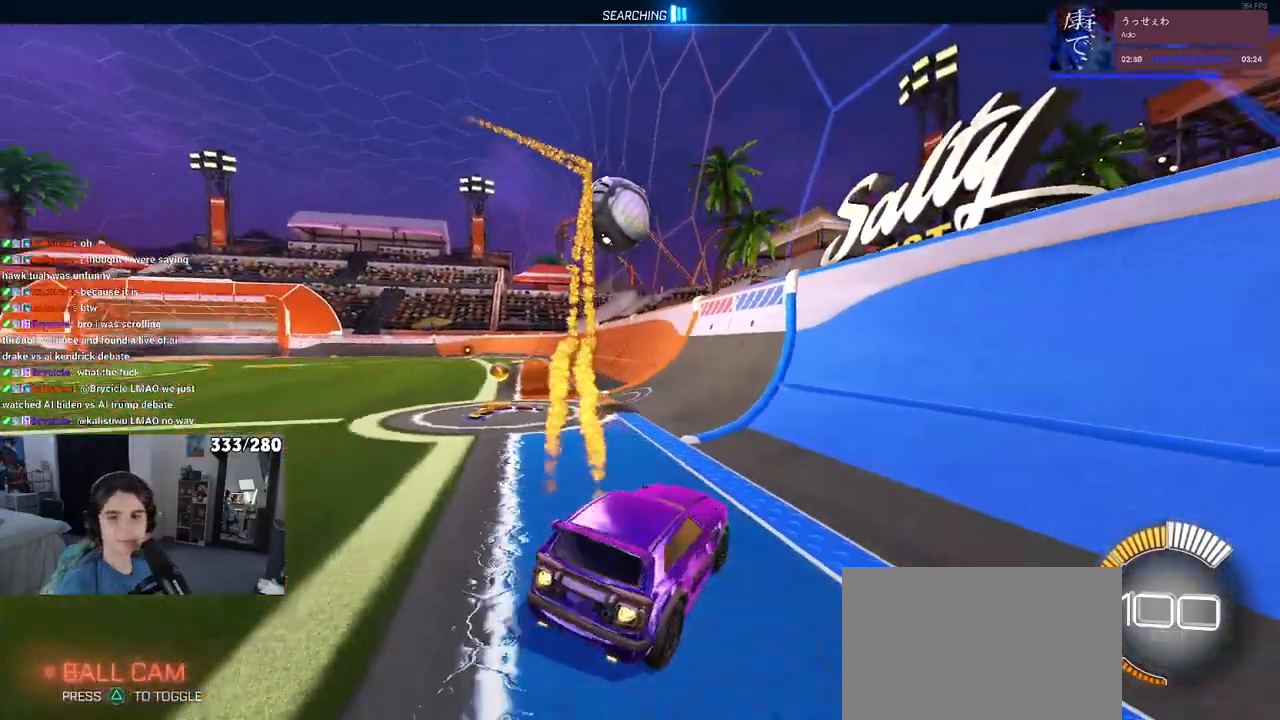
{"buttons": ["R1"], "left_stick": "left", "right_stick": "center", "events": [[483, "left_stick", "left"]]}
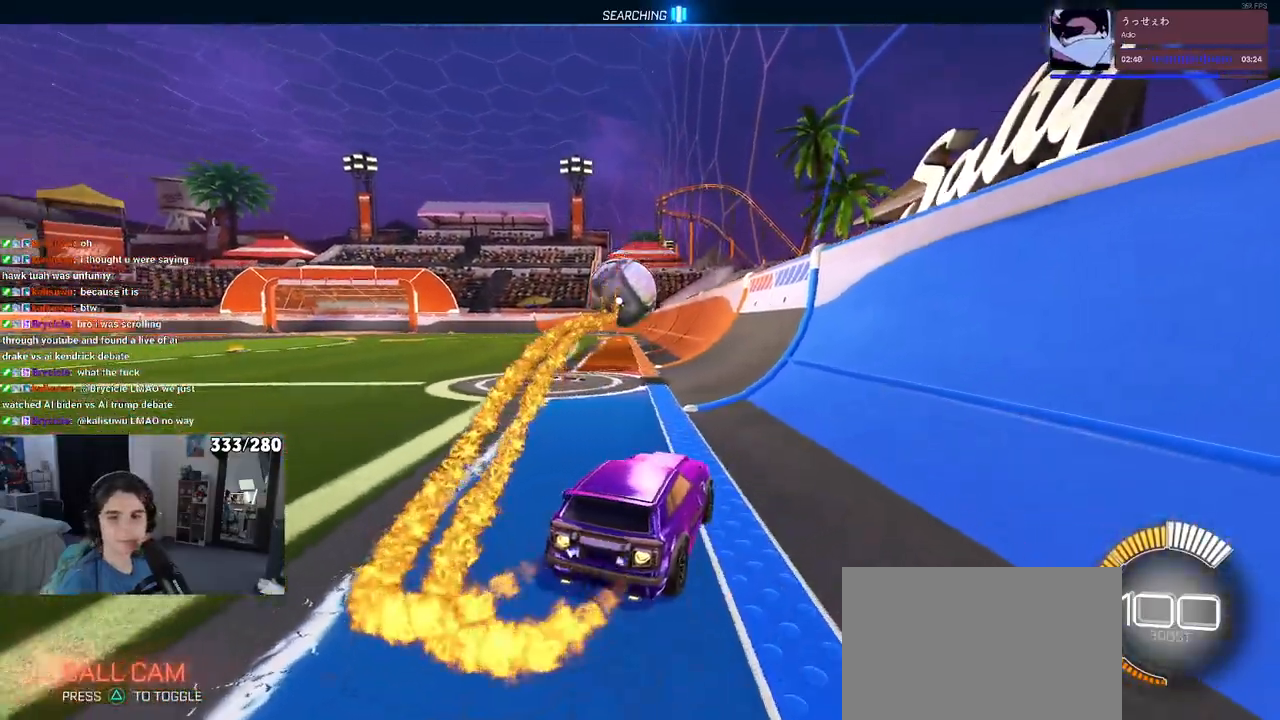
{"buttons": ["R1"], "left_stick": "center", "right_stick": "center", "events": [[367, "left_stick", "center"]]}
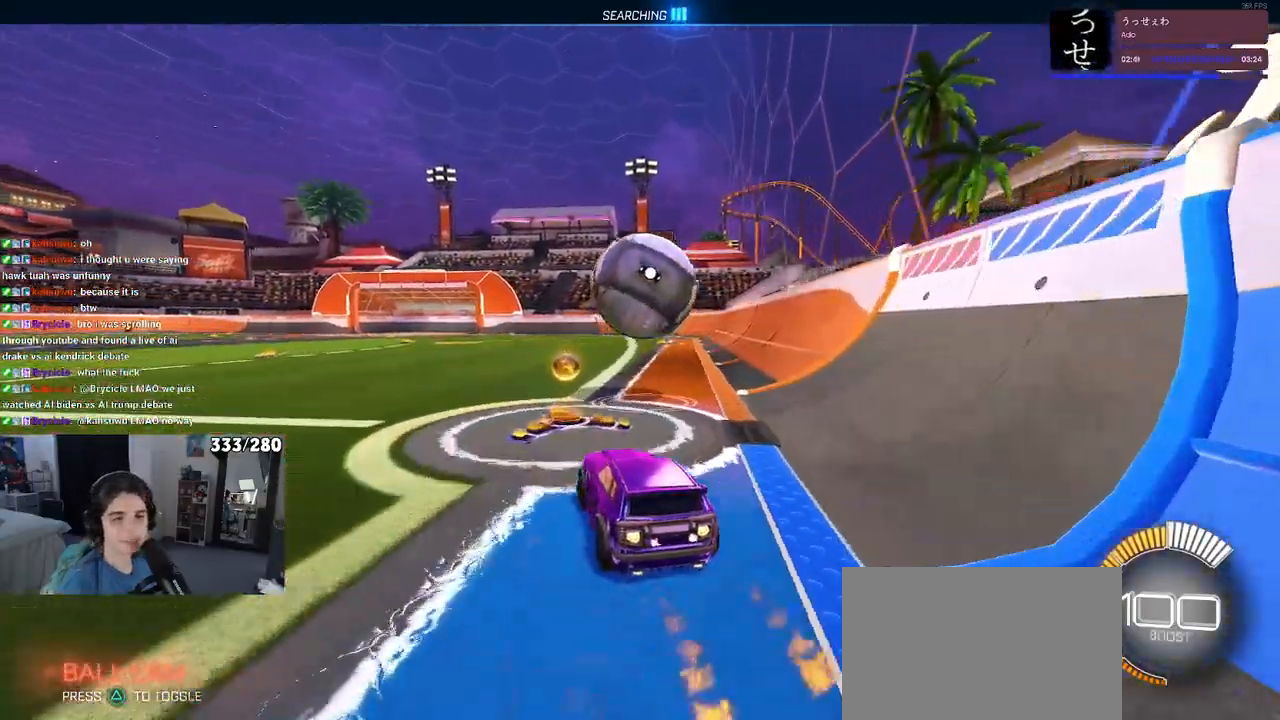
{"buttons": ["R1"], "left_stick": "right", "right_stick": "center", "events": [[50, "left_stick", "down-right"], [117, "CROSS", "down"], [283, "CROSS", "up"], [333, "CROSS", "down"], [367, "left_stick", "right"], [500, "CROSS", "up"]]}
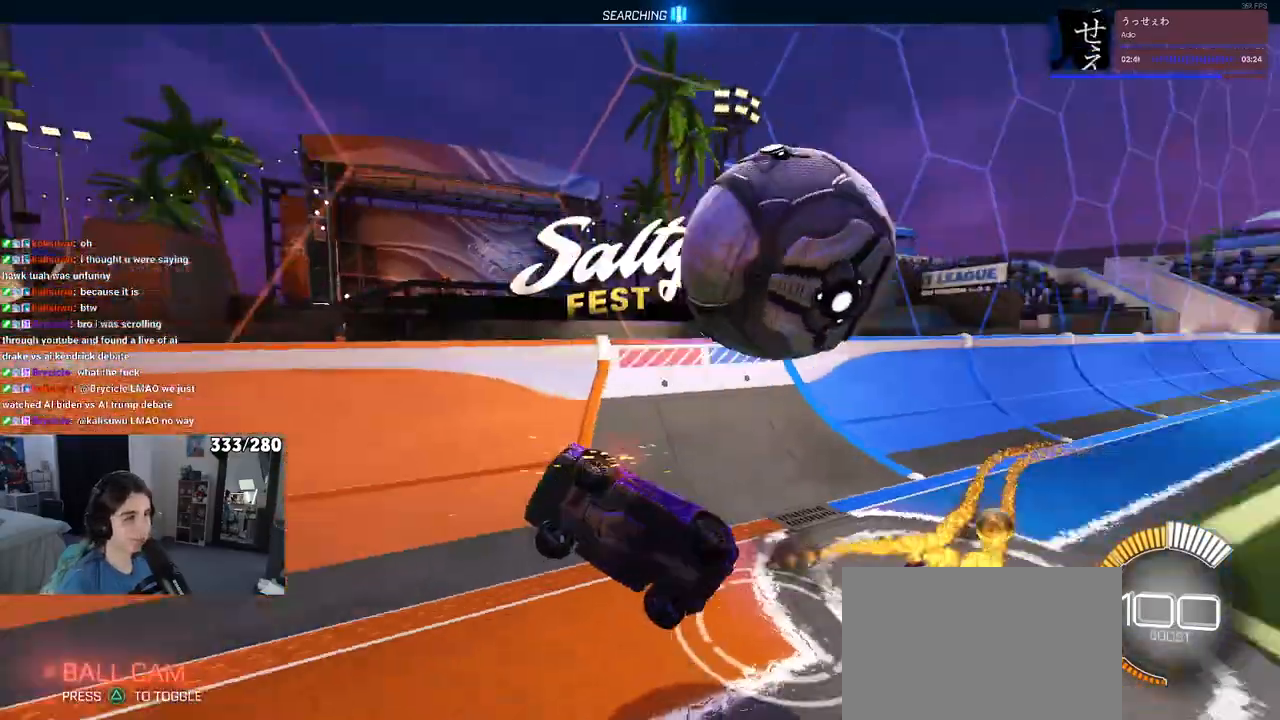
{"buttons": [], "left_stick": "right", "right_stick": "center", "events": [[100, "R1", "up"], [117, "SQUARE", "down"], [383, "SQUARE", "up"]]}
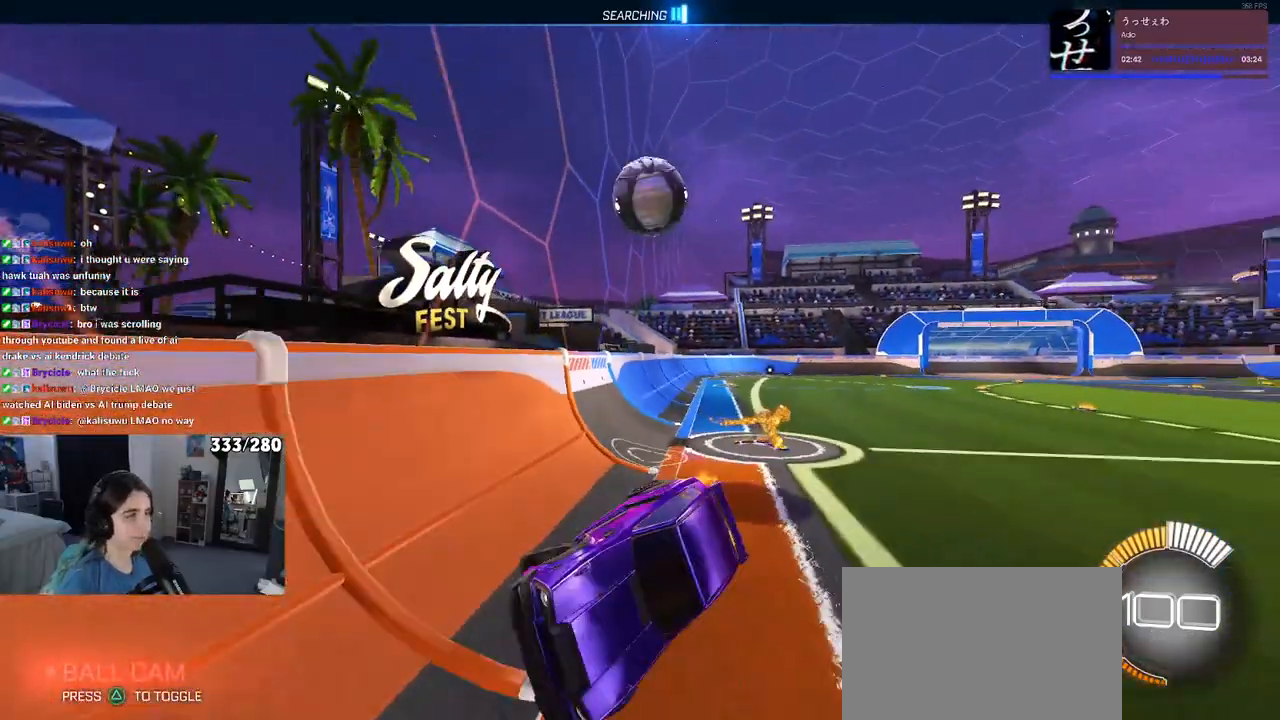
{"buttons": [], "left_stick": "up-right", "right_stick": "center", "events": [[83, "left_stick", "up-right"]]}
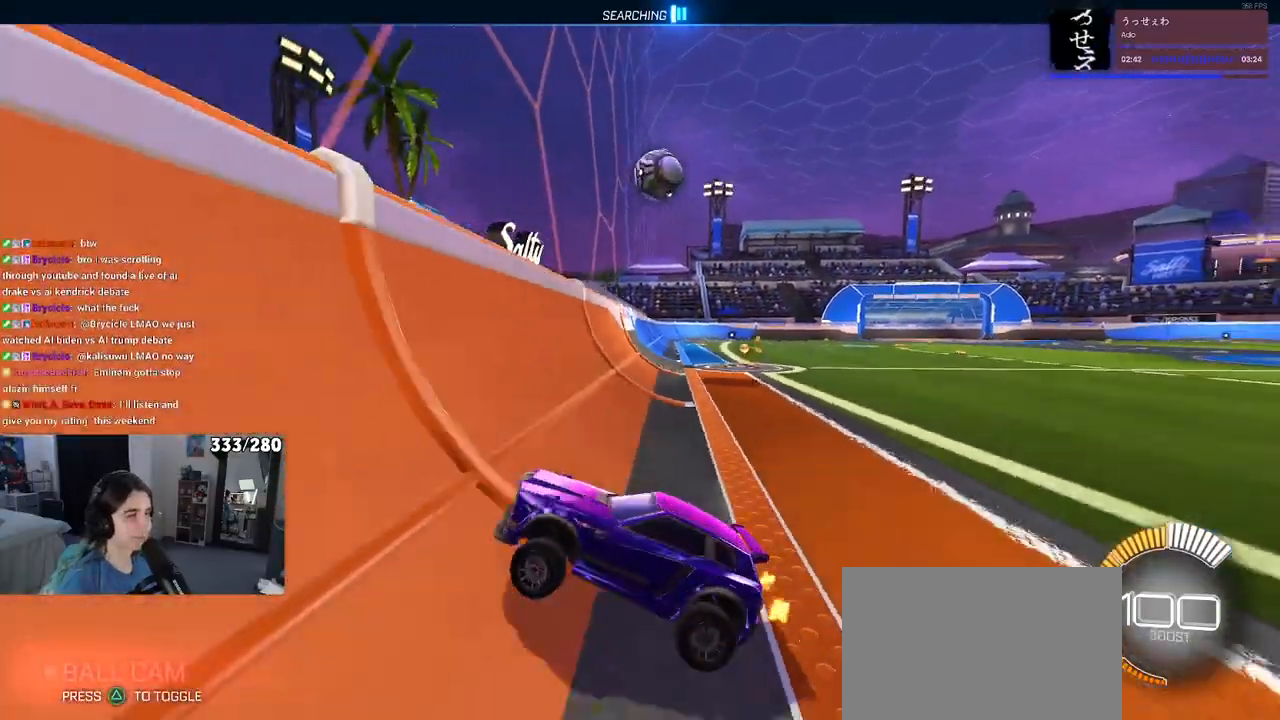
{"buttons": ["R1"], "left_stick": "up-right", "right_stick": "center", "events": [[467, "R1", "down"]]}
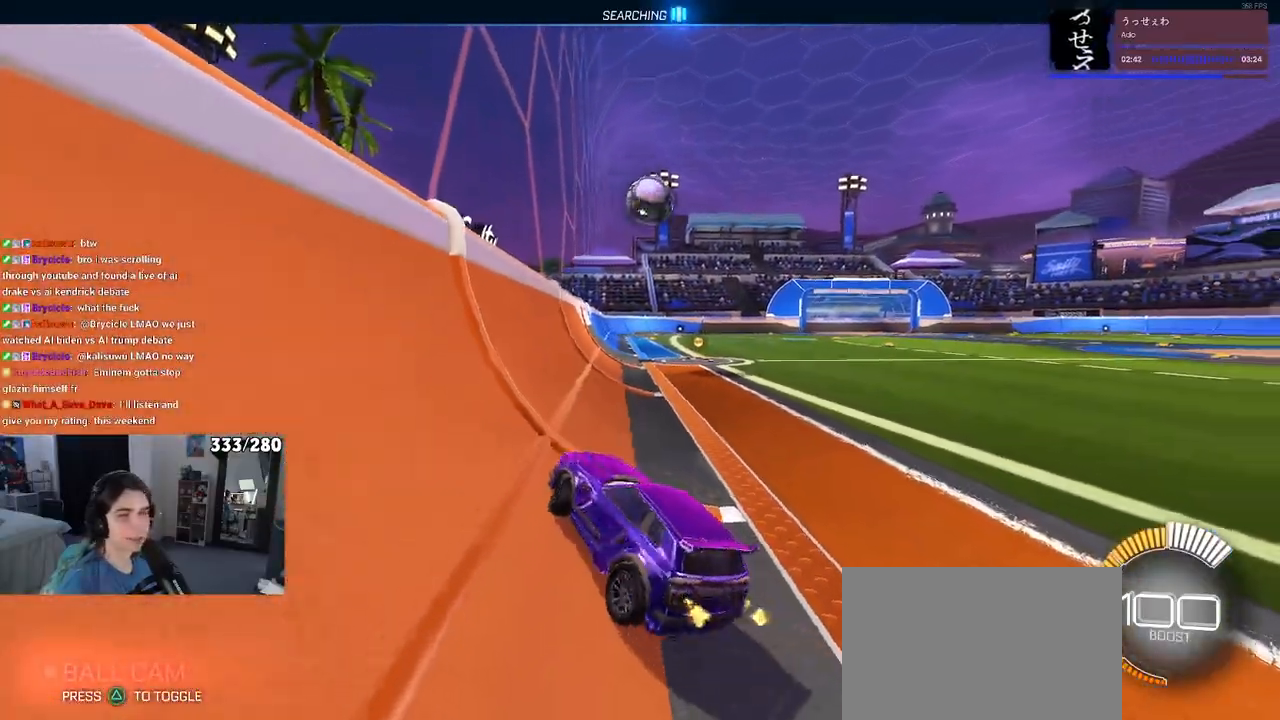
{"buttons": [], "left_stick": "right", "right_stick": "center", "events": [[183, "left_stick", "center"], [500, "R1", "up"], [500, "left_stick", "right"]]}
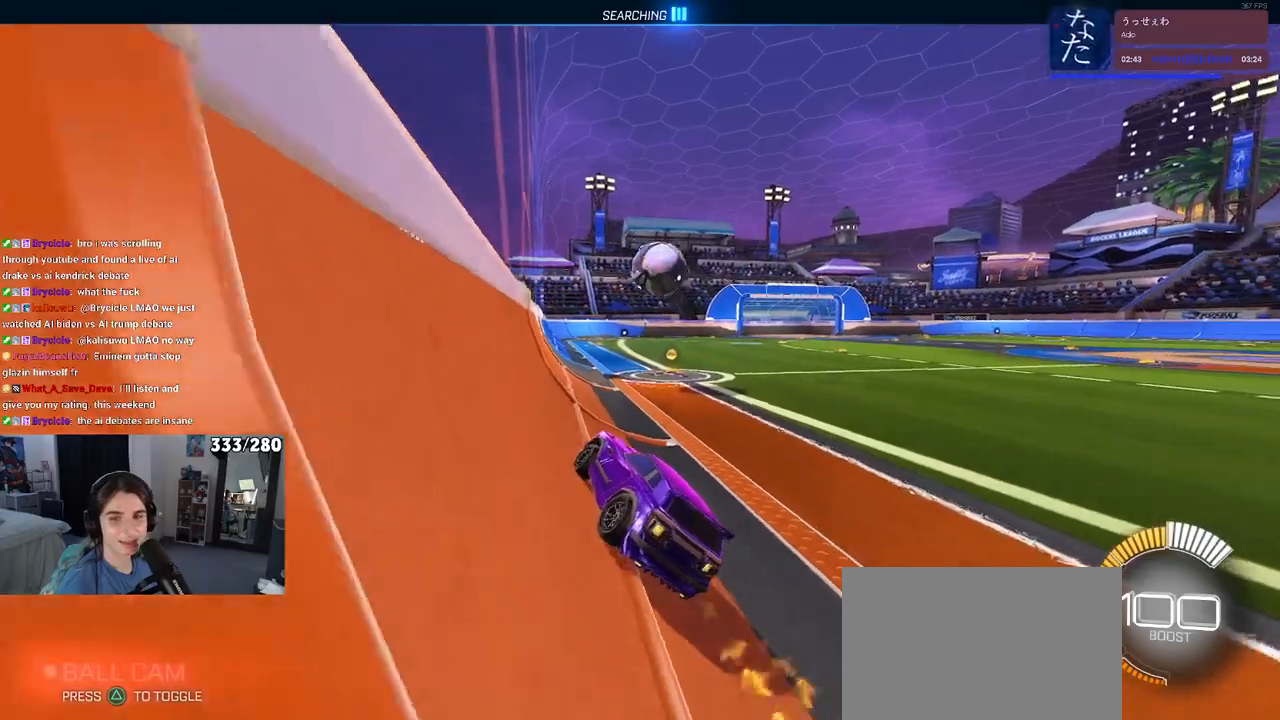
{"buttons": ["CROSS"], "left_stick": "up-right", "right_stick": "center", "events": [[483, "CROSS", "down"], [483, "left_stick", "up-right"]]}
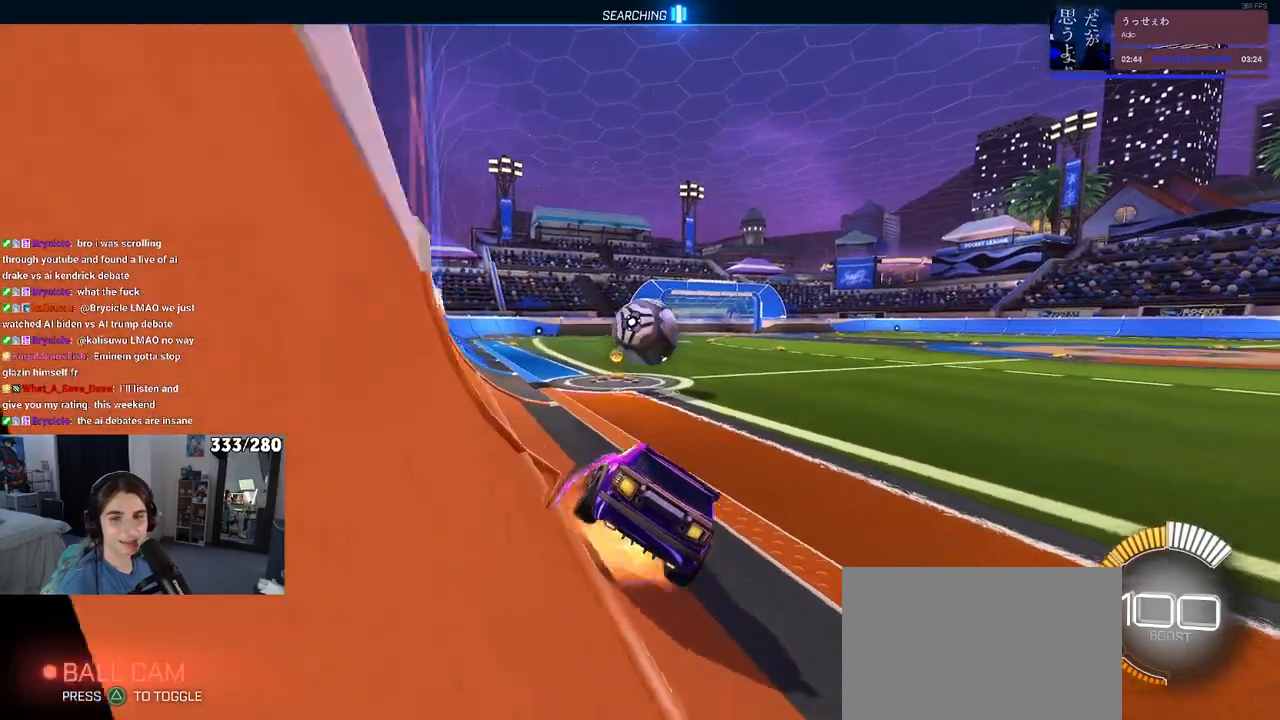
{"buttons": [], "left_stick": "down", "right_stick": "center", "events": [[50, "CROSS", "up"], [183, "left_stick", "center"], [333, "left_stick", "down"], [367, "SQUARE", "down"], [483, "SQUARE", "up"]]}
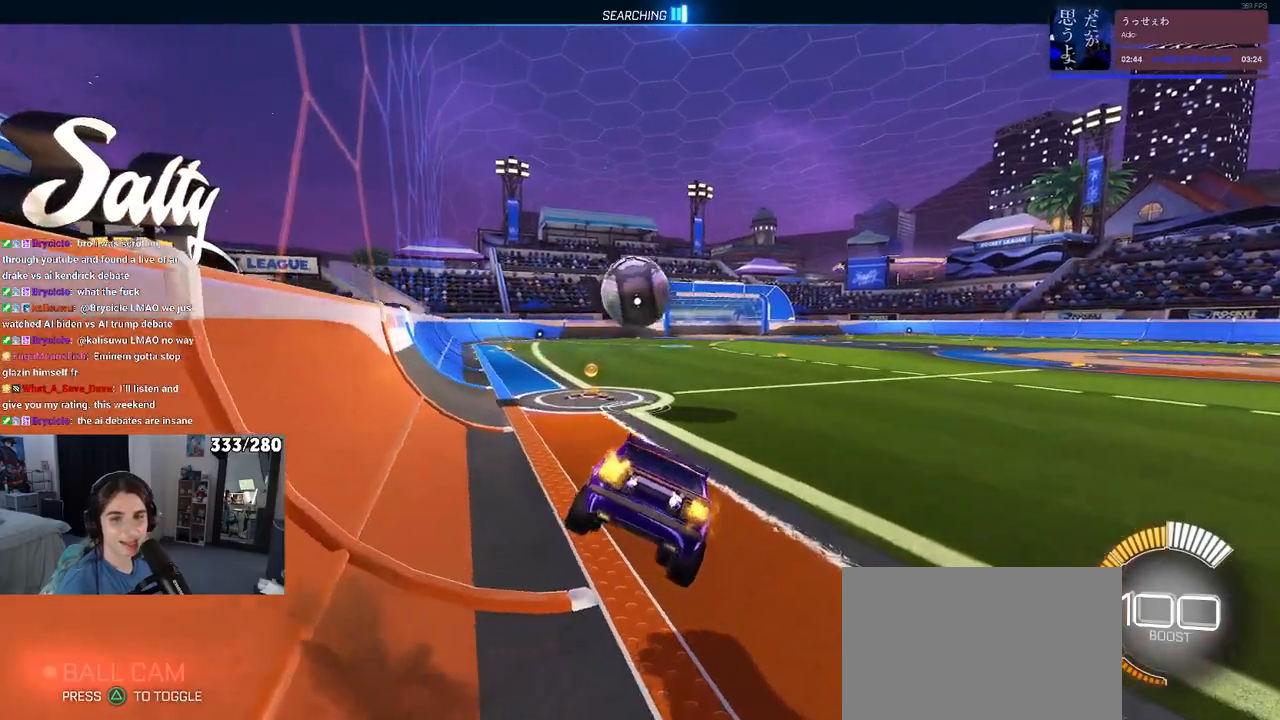
{"buttons": [], "left_stick": "up", "right_stick": "center", "events": [[33, "left_stick", "down-left"], [217, "left_stick", "center"], [300, "left_stick", "up"], [417, "CROSS", "down"], [500, "CROSS", "up"]]}
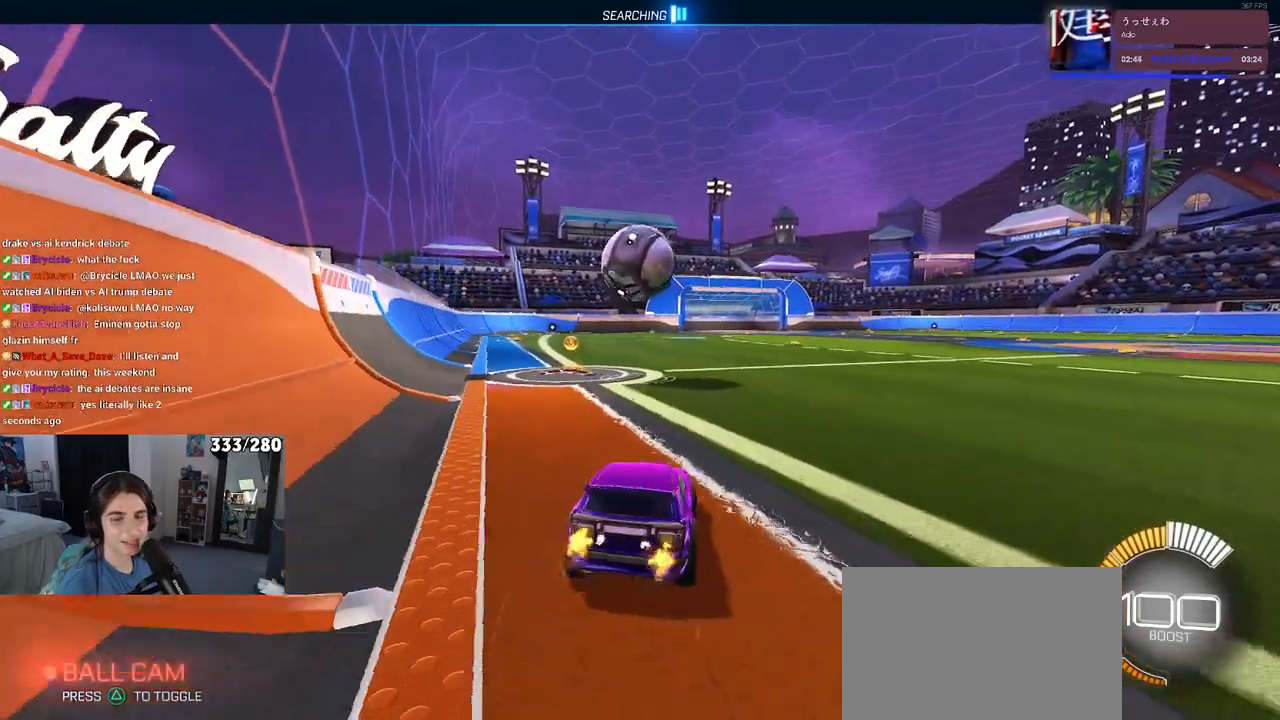
{"buttons": ["R1"], "left_stick": "center", "right_stick": "center", "events": [[117, "left_stick", "center"], [317, "R1", "down"], [333, "left_stick", "left"], [500, "left_stick", "center"]]}
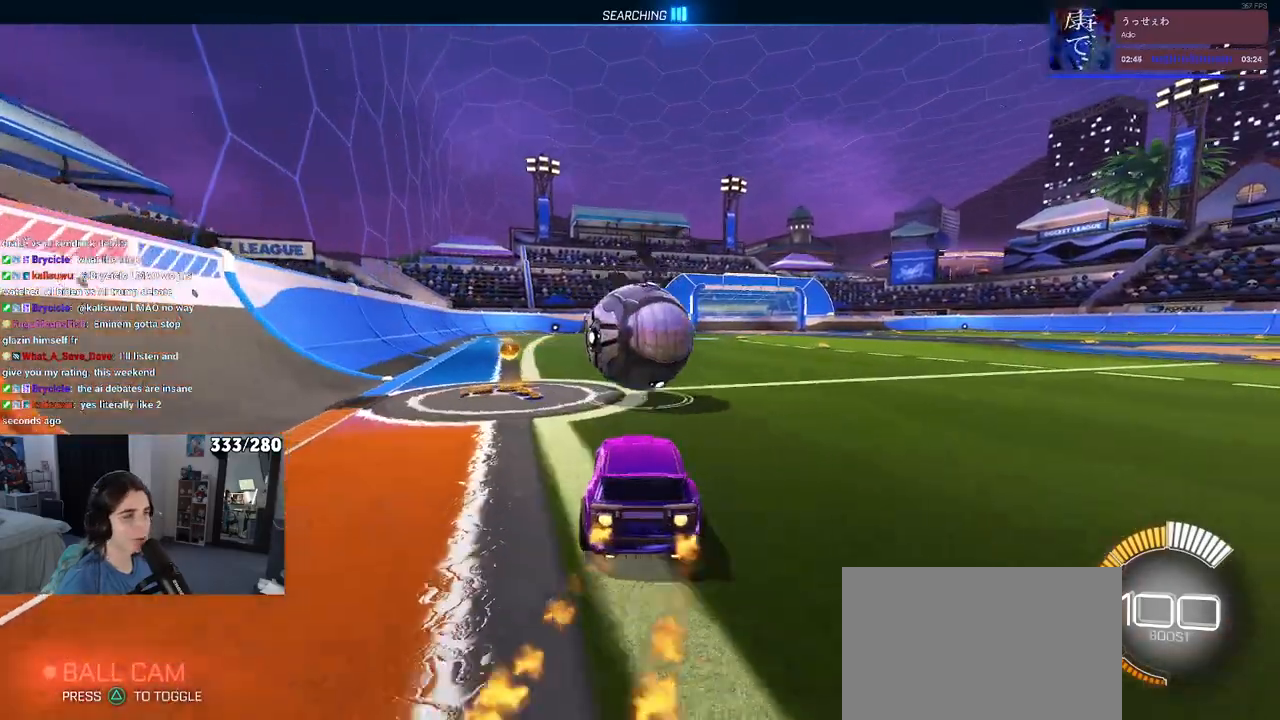
{"buttons": ["L1", "R1"], "left_stick": "center", "right_stick": "center", "events": [[133, "left_stick", "down-right"], [167, "CROSS", "down"], [267, "L1", "down"], [367, "CROSS", "up"], [383, "left_stick", "right"], [500, "left_stick", "center"]]}
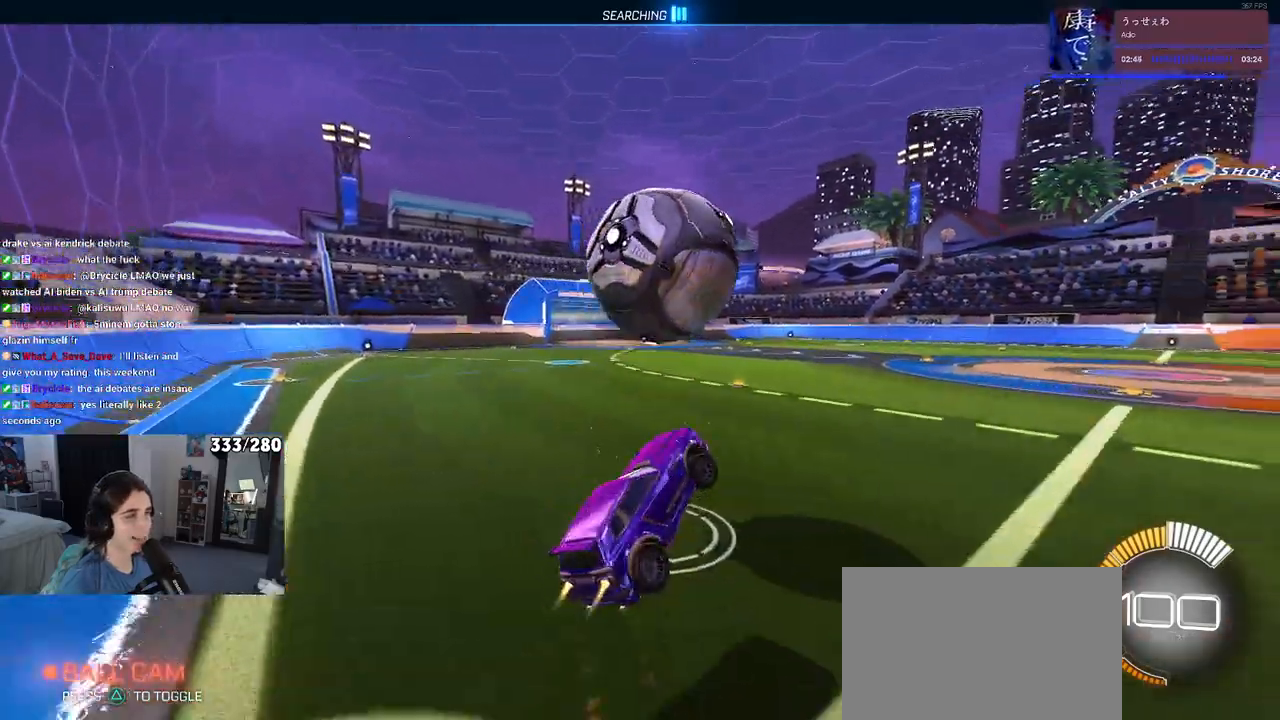
{"buttons": ["L1", "R1"], "left_stick": "right", "right_stick": "center", "events": [[333, "left_stick", "right"]]}
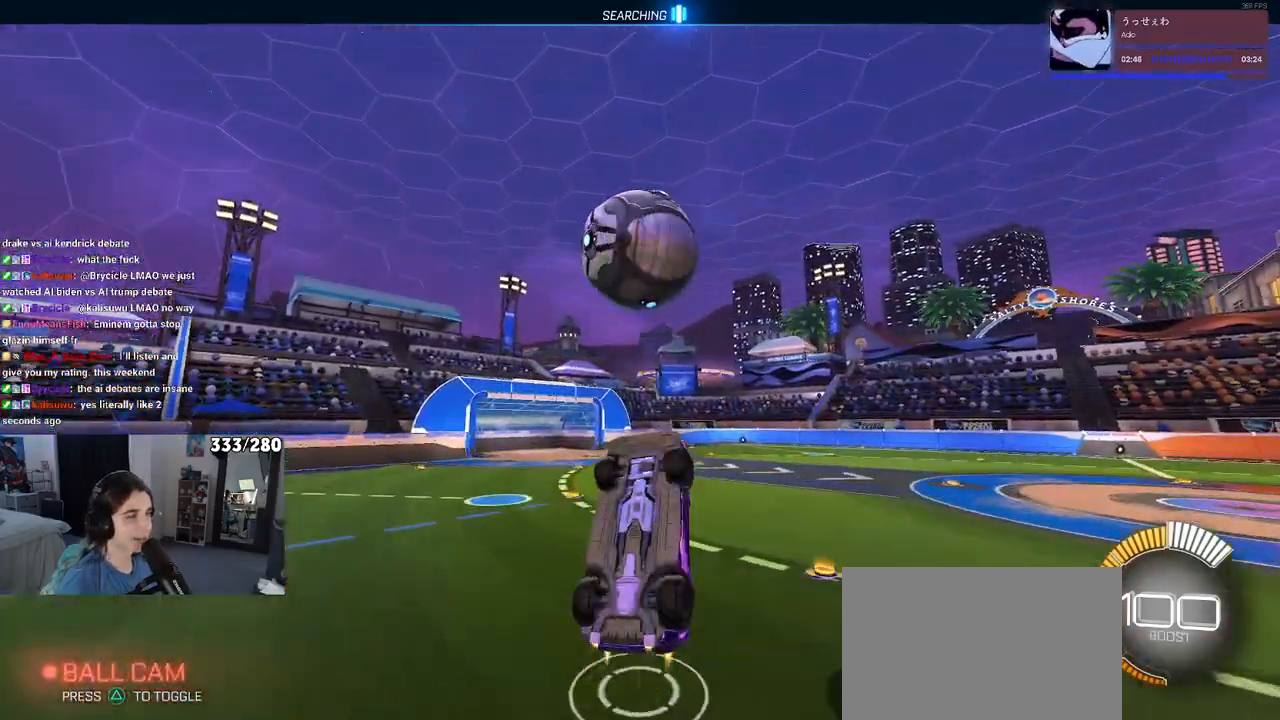
{"buttons": ["L1", "R1"], "left_stick": "center", "right_stick": "center", "events": [[17, "left_stick", "center"], [317, "R1", "up"], [317, "left_stick", "left"], [467, "R1", "down"], [467, "left_stick", "center"]]}
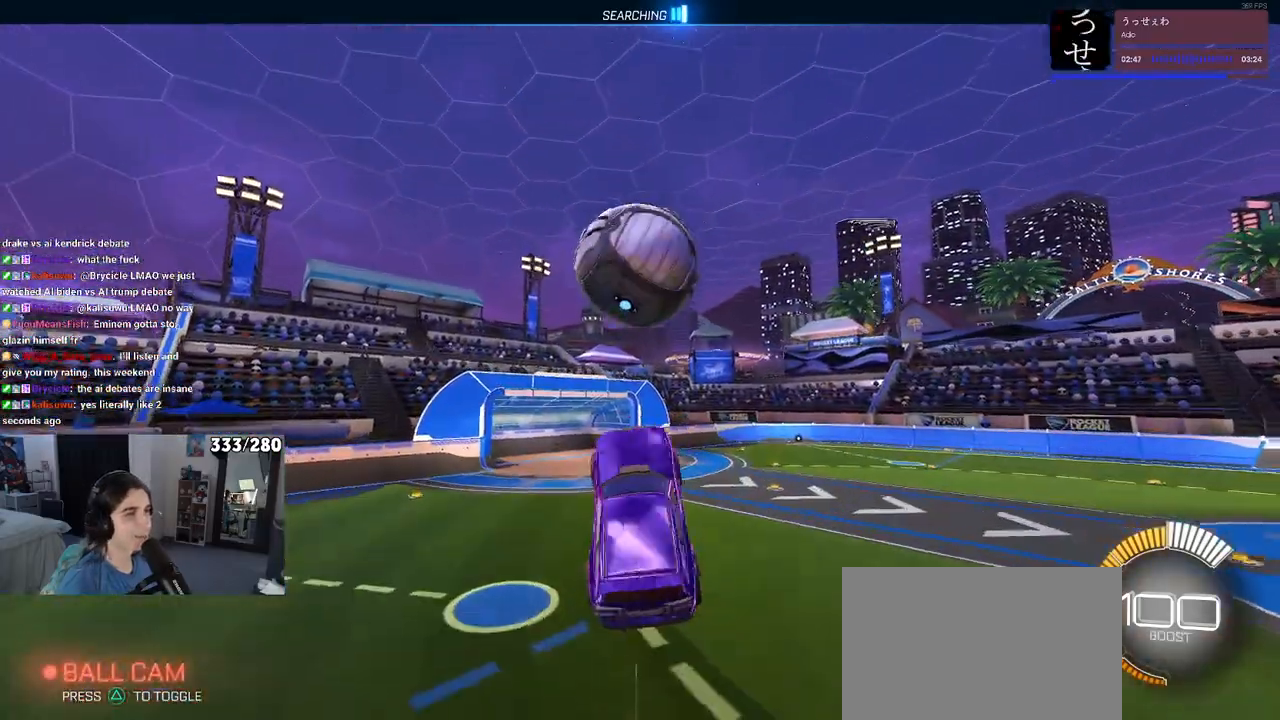
{"buttons": ["R1"], "left_stick": "down", "right_stick": "center", "events": [[167, "left_stick", "down-left"], [200, "R1", "up"], [333, "left_stick", "down"], [400, "L1", "up"], [483, "R1", "down"]]}
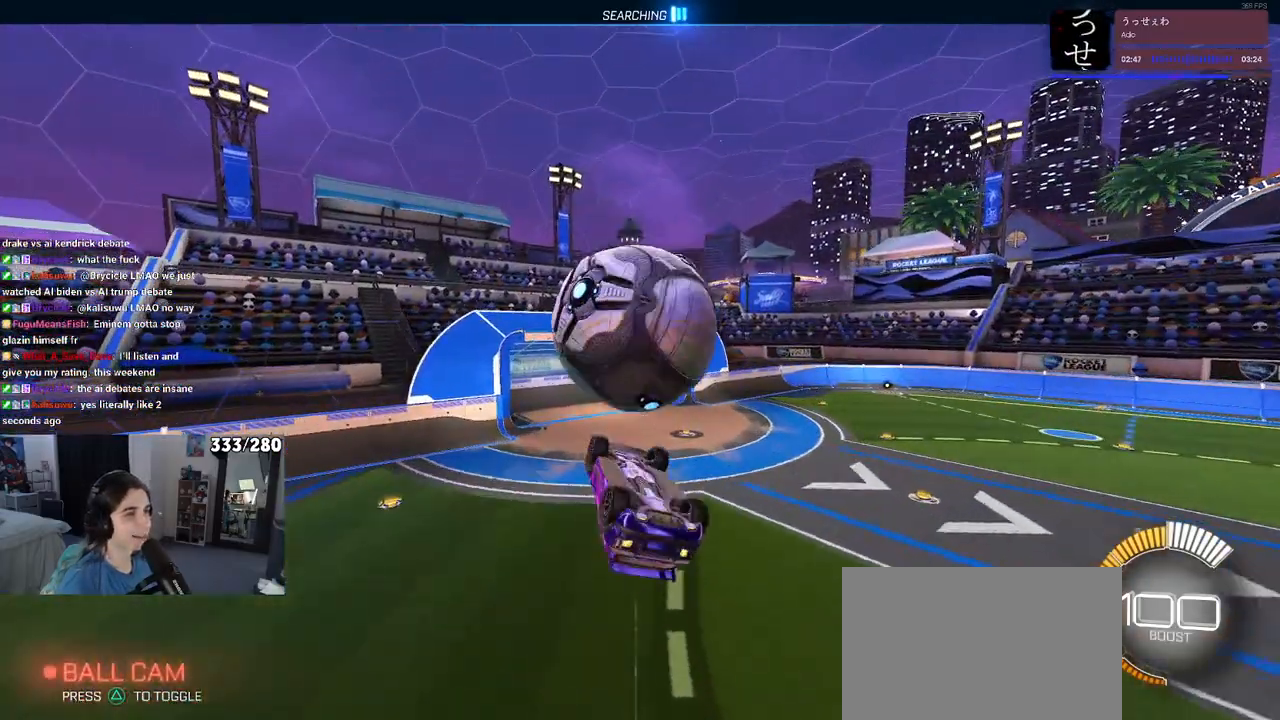
{"buttons": [], "left_stick": "down", "right_stick": "center", "events": [[100, "left_stick", "center"], [133, "R1", "up"], [183, "left_stick", "up"], [300, "CROSS", "down"], [367, "CROSS", "up"], [367, "left_stick", "right"], [500, "left_stick", "down"]]}
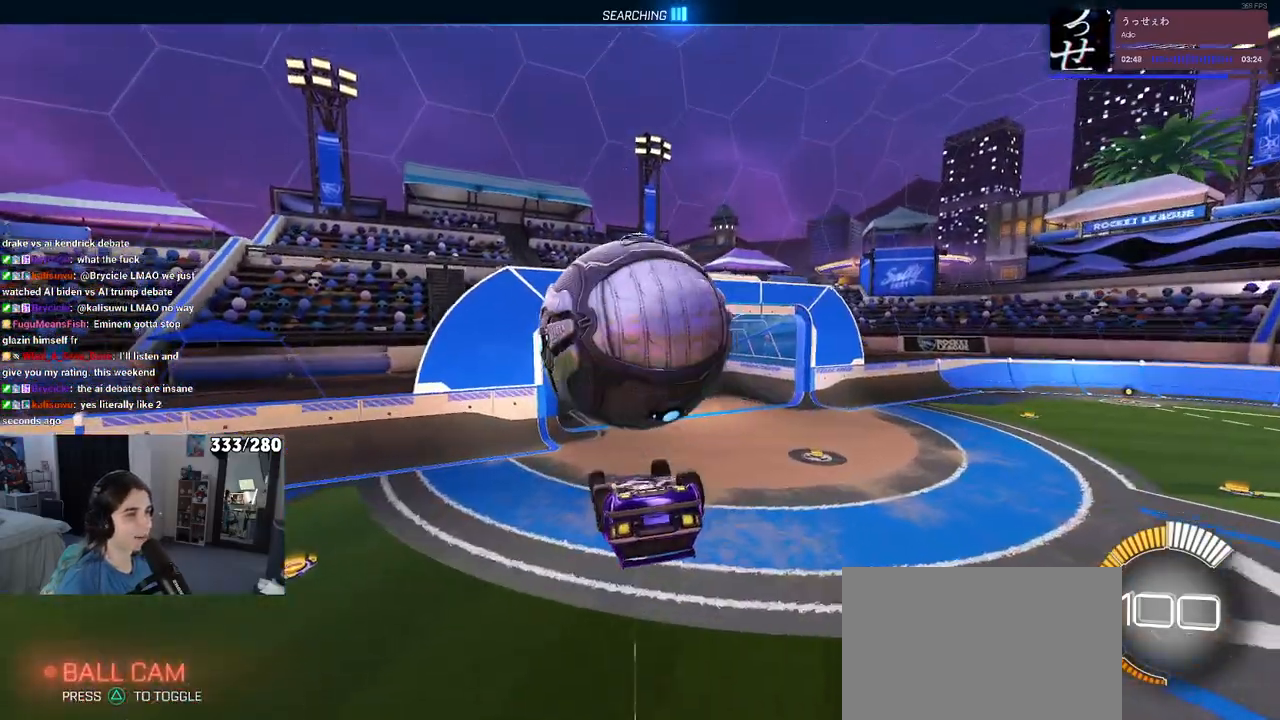
{"buttons": [], "left_stick": "center", "right_stick": "center", "events": [[133, "CROSS", "down"], [200, "left_stick", "center"], [250, "CROSS", "up"], [317, "left_stick", "down"], [467, "left_stick", "center"]]}
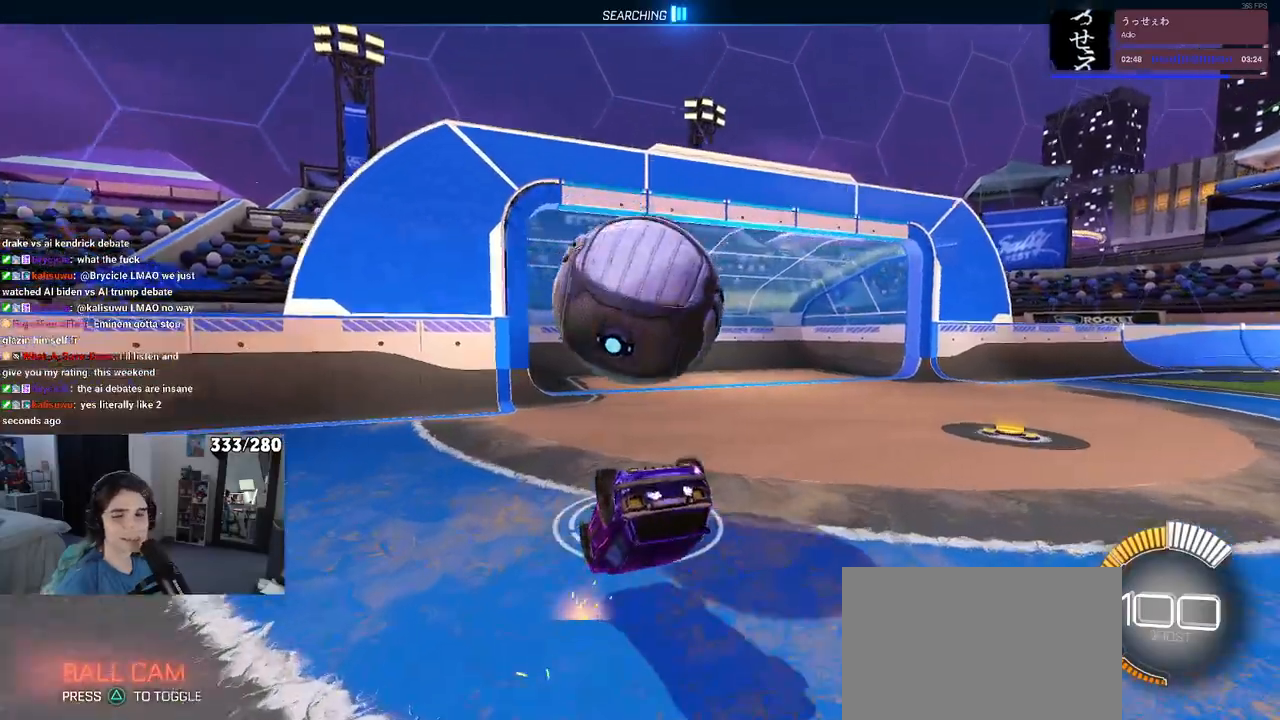
{"buttons": [], "left_stick": "center", "right_stick": "center", "events": [[167, "left_stick", "up"], [183, "CROSS", "down"], [267, "CROSS", "up"], [383, "left_stick", "center"]]}
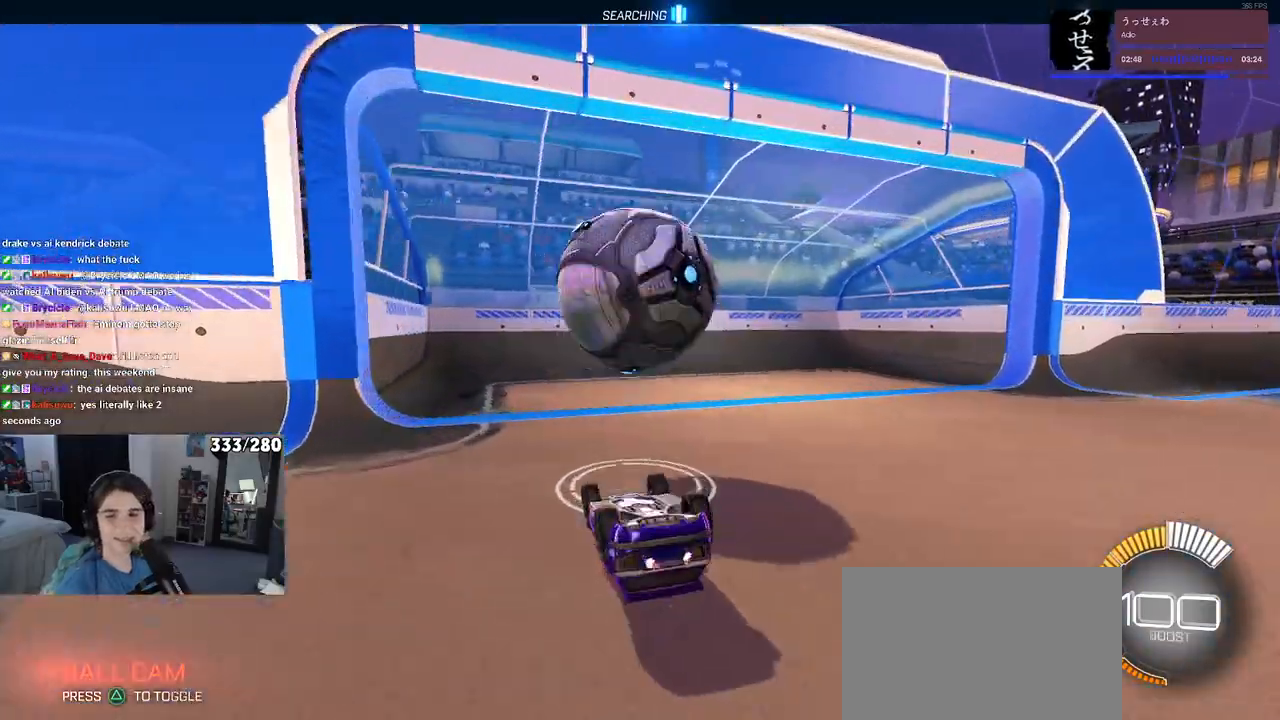
{"buttons": ["TRIANGLE", "R1"], "left_stick": "center", "right_stick": "center", "events": [[33, "R1", "down"], [83, "R3", "down"], [200, "R3", "up"], [267, "right_stick", "up-right"], [317, "right_stick", "center"], [467, "TRIANGLE", "down"]]}
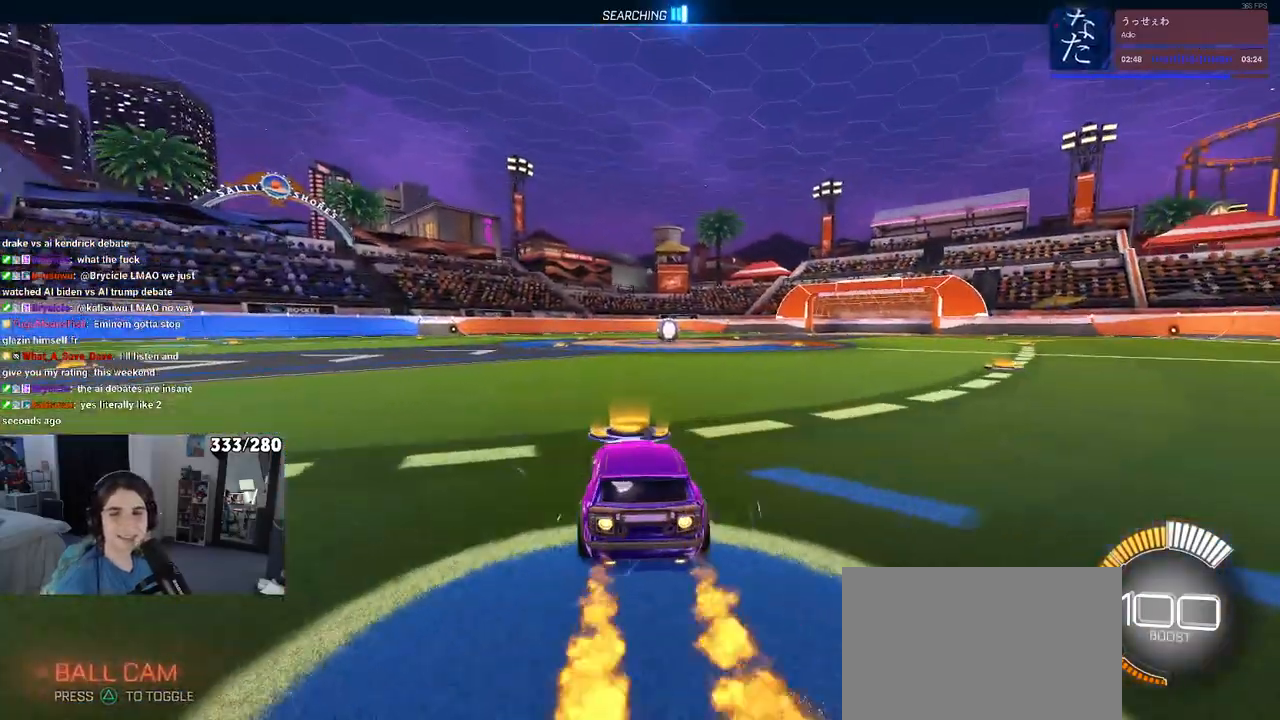
{"buttons": ["CROSS"], "left_stick": "down", "right_stick": "center", "events": [[117, "TRIANGLE", "up"], [150, "DPAD_UP", "down"], [167, "R1", "up"], [250, "DPAD_UP", "up"], [400, "CROSS", "down"], [500, "left_stick", "down"]]}